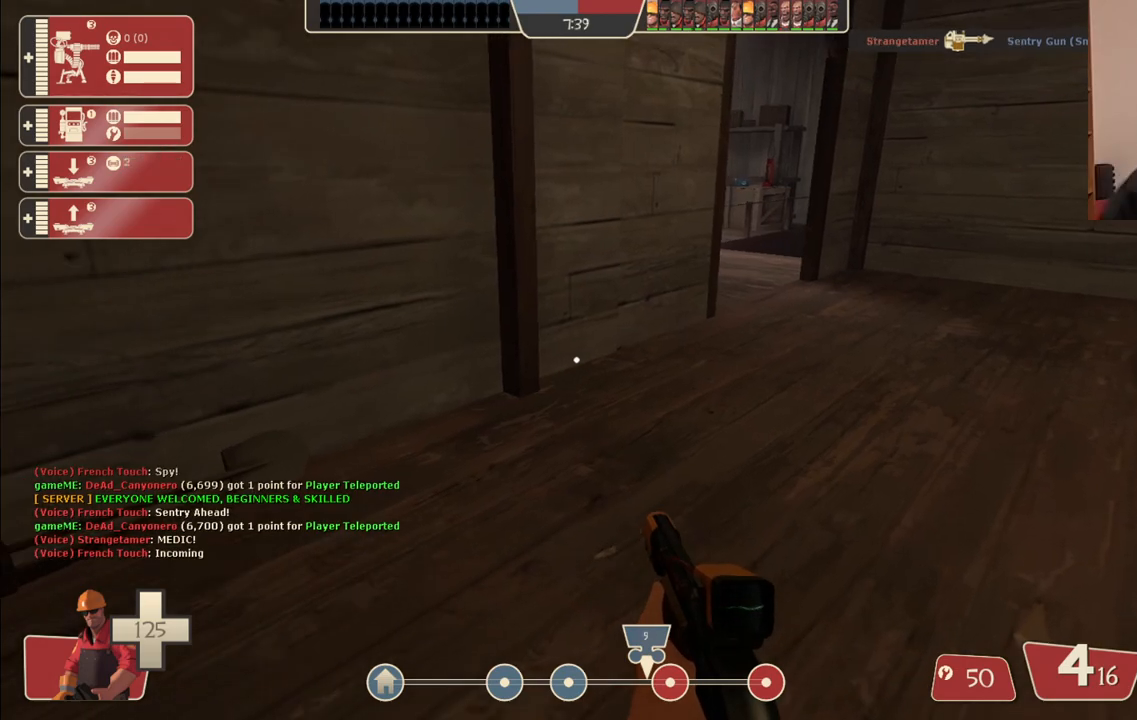
Gameplay with a controller (PlayStation layout); each line is a JSON object with the inputs held at the frame after it. "events" lists button and stick changes between this image and that frame as [ms after this image, input, new state], when the widget could be followed in between.
{"buttons": [], "left_stick": "up-right", "right_stick": "center", "events": [[383, "SQUARE", "down"], [500, "SQUARE", "up"]]}
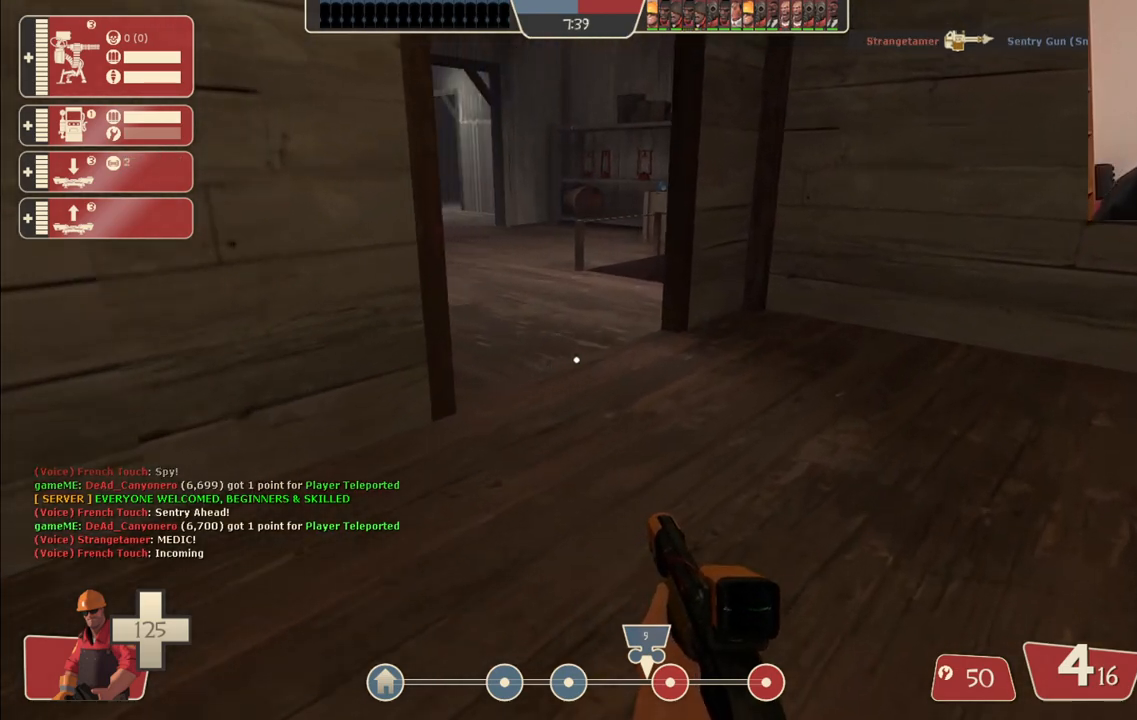
{"buttons": [], "left_stick": "up", "right_stick": "left", "events": [[333, "right_stick", "left"], [467, "left_stick", "up"]]}
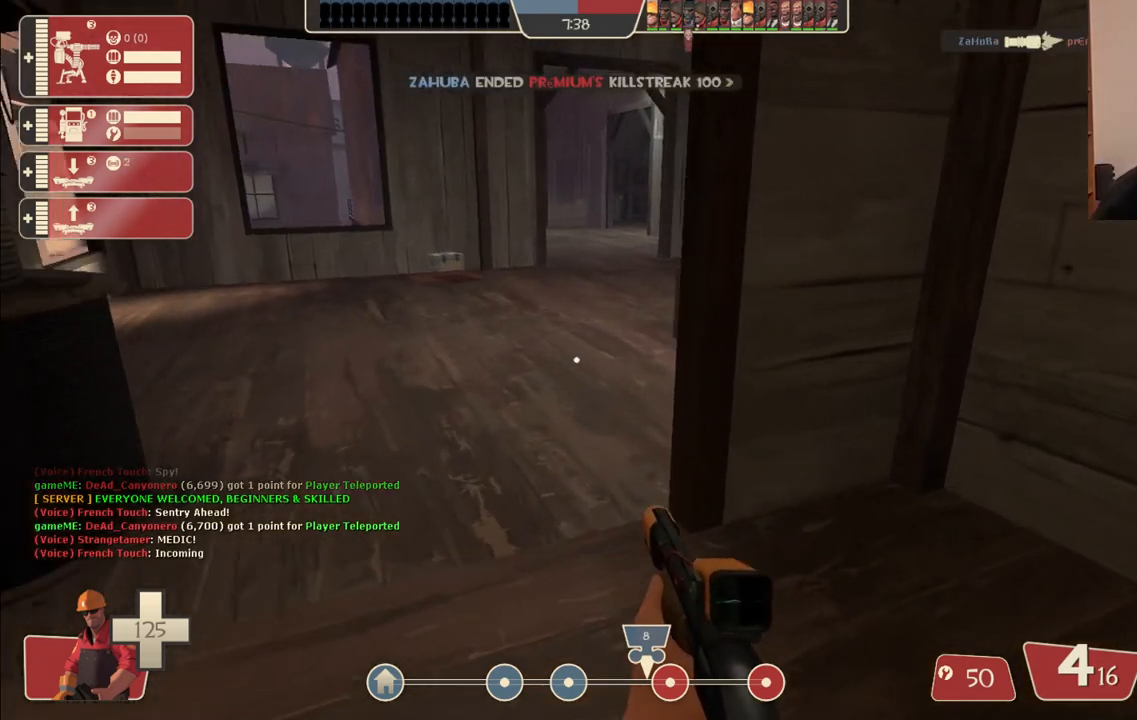
{"buttons": [], "left_stick": "up", "right_stick": "center", "events": [[33, "SQUARE", "down"], [33, "right_stick", "center"], [117, "SQUARE", "up"]]}
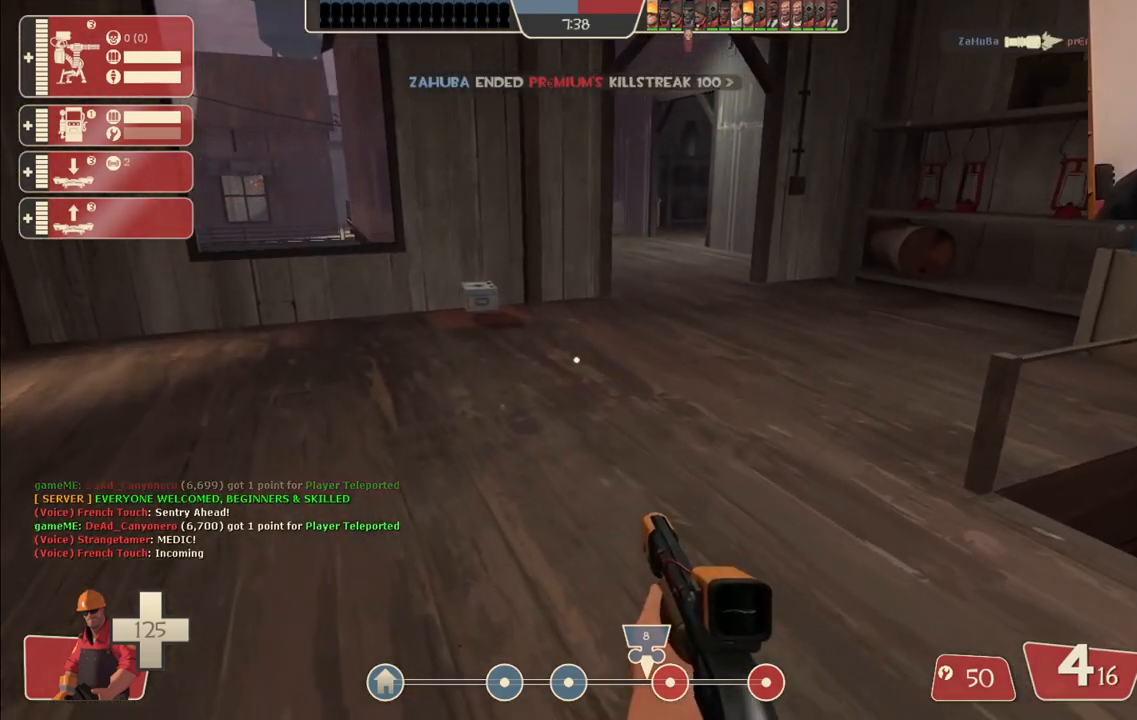
{"buttons": [], "left_stick": "up", "right_stick": "center", "events": []}
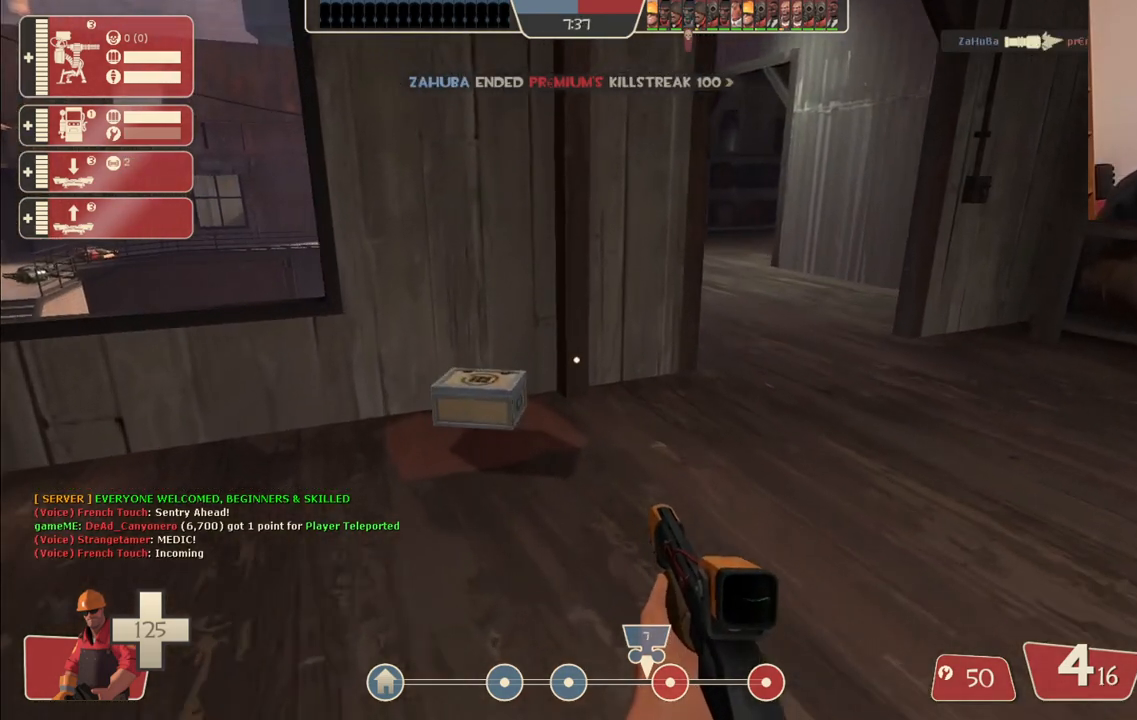
{"buttons": [], "left_stick": "center", "right_stick": "center", "events": [[217, "right_stick", "left"], [400, "right_stick", "center"], [433, "left_stick", "center"]]}
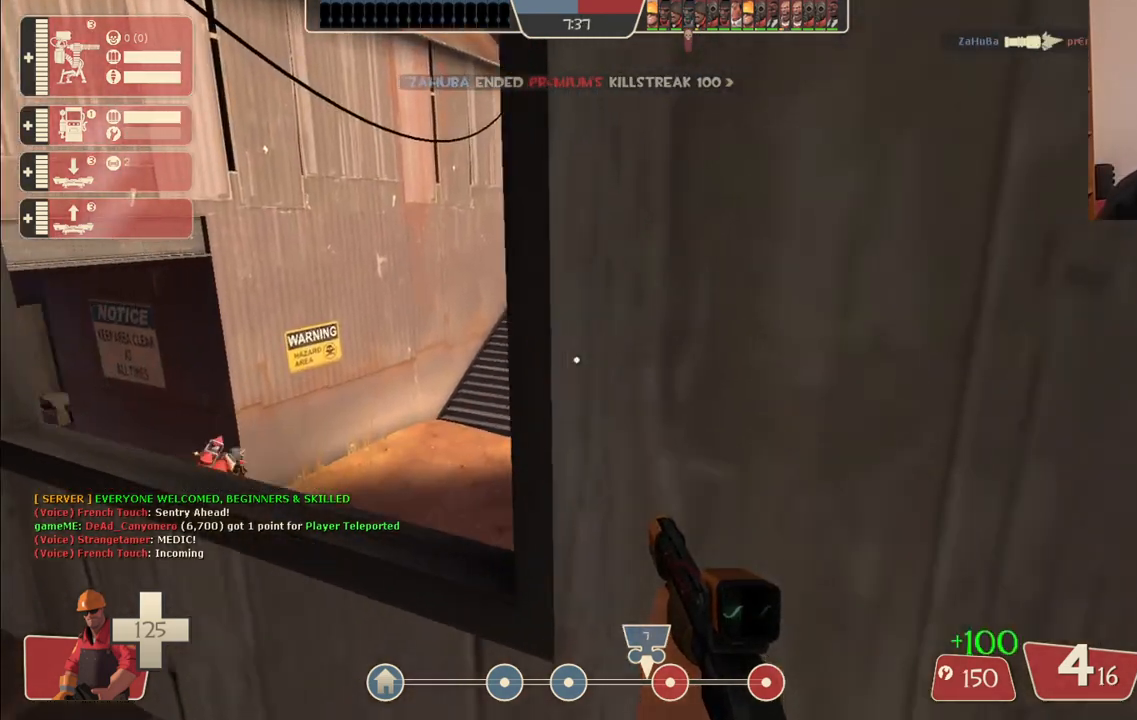
{"buttons": [], "left_stick": "down-left", "right_stick": "center", "events": [[50, "SQUARE", "down"], [83, "left_stick", "down-left"], [150, "SQUARE", "up"], [217, "SQUARE", "down"], [317, "SQUARE", "up"], [383, "SQUARE", "down"], [467, "SQUARE", "up"]]}
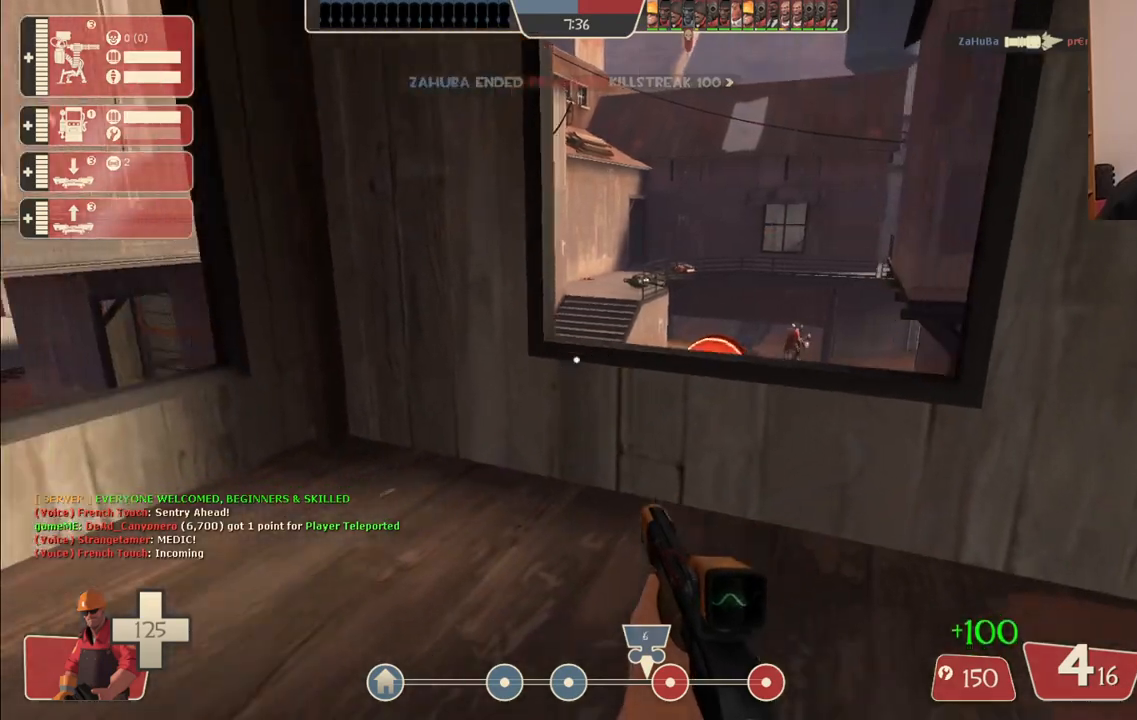
{"buttons": [], "left_stick": "up-left", "right_stick": "left", "events": [[117, "right_stick", "left"], [333, "left_stick", "up-left"], [433, "SQUARE", "down"], [467, "SQUARE", "up"]]}
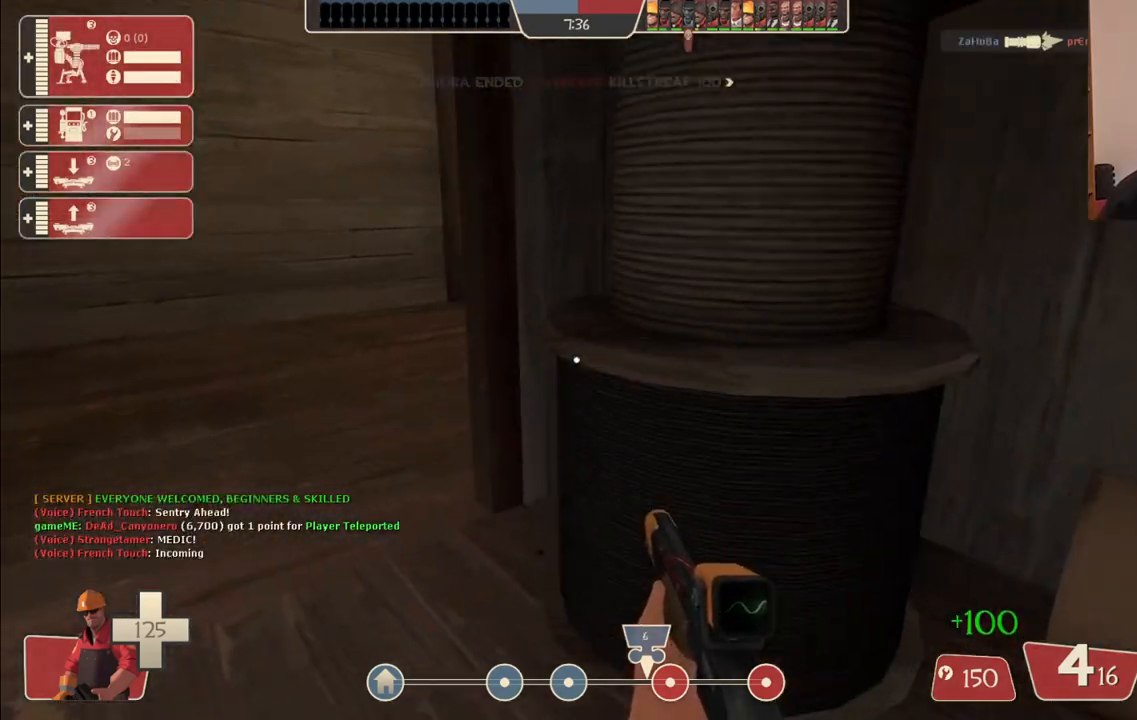
{"buttons": [], "left_stick": "up-left", "right_stick": "center", "events": [[50, "SQUARE", "down"], [133, "SQUARE", "up"], [200, "SQUARE", "down"], [300, "SQUARE", "up"], [350, "right_stick", "center"]]}
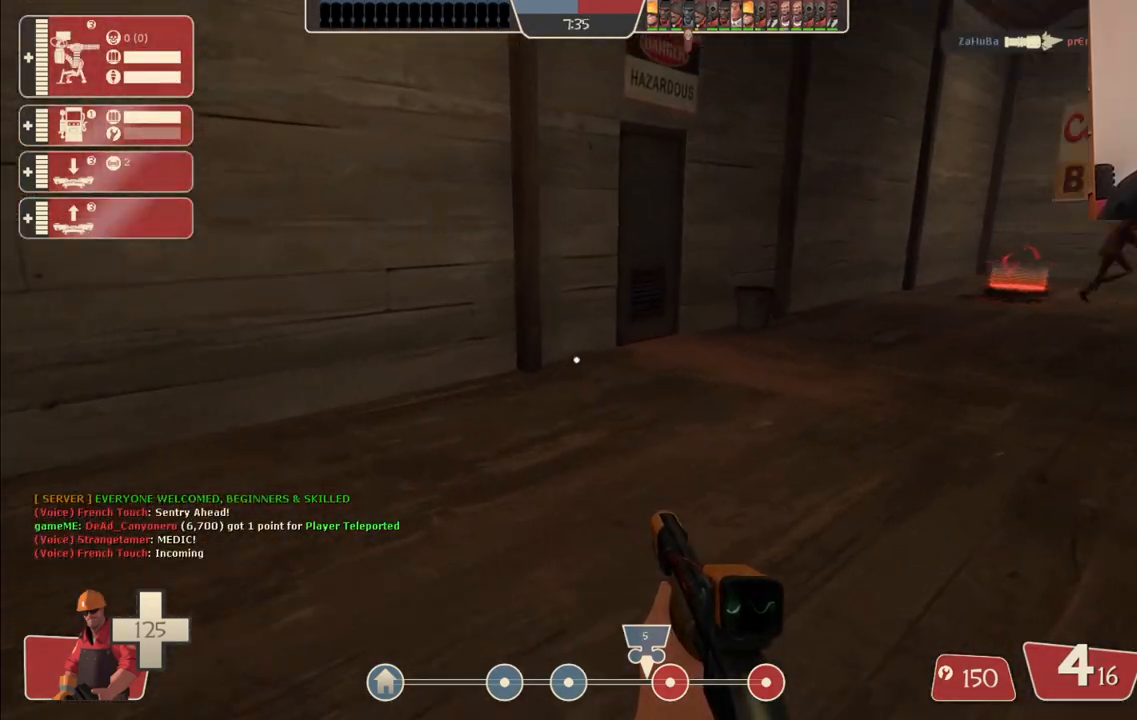
{"buttons": [], "left_stick": "up-left", "right_stick": "center", "events": [[17, "right_stick", "right"], [150, "right_stick", "center"]]}
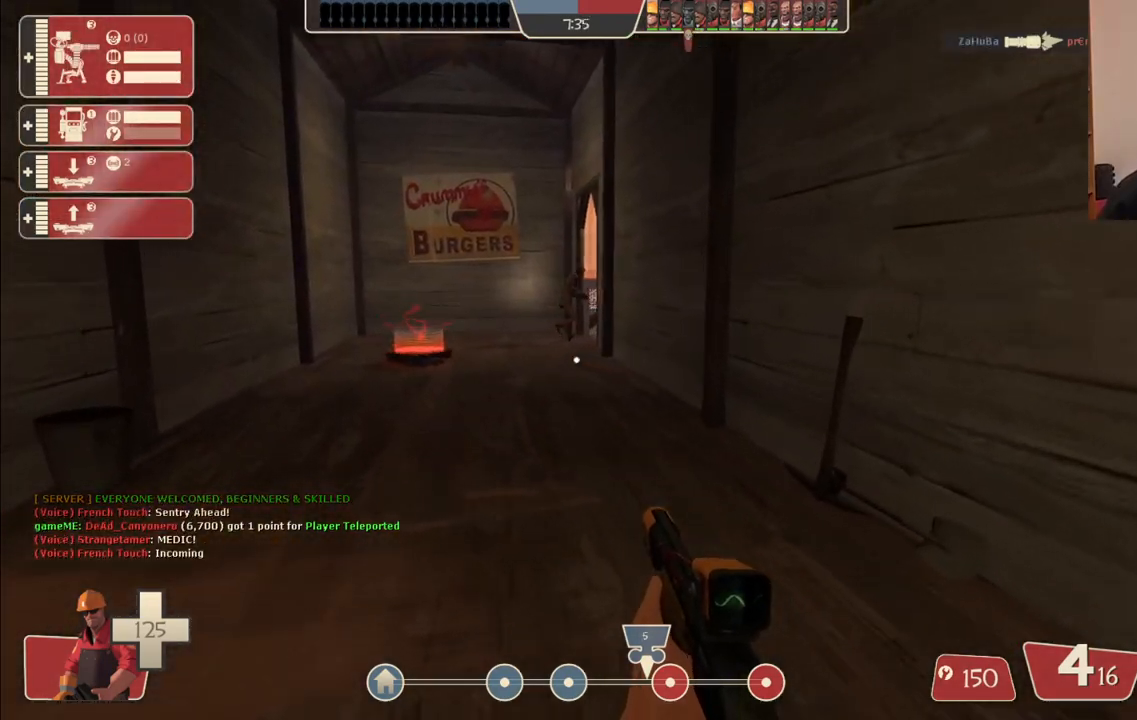
{"buttons": [], "left_stick": "up", "right_stick": "center", "events": [[83, "left_stick", "up"]]}
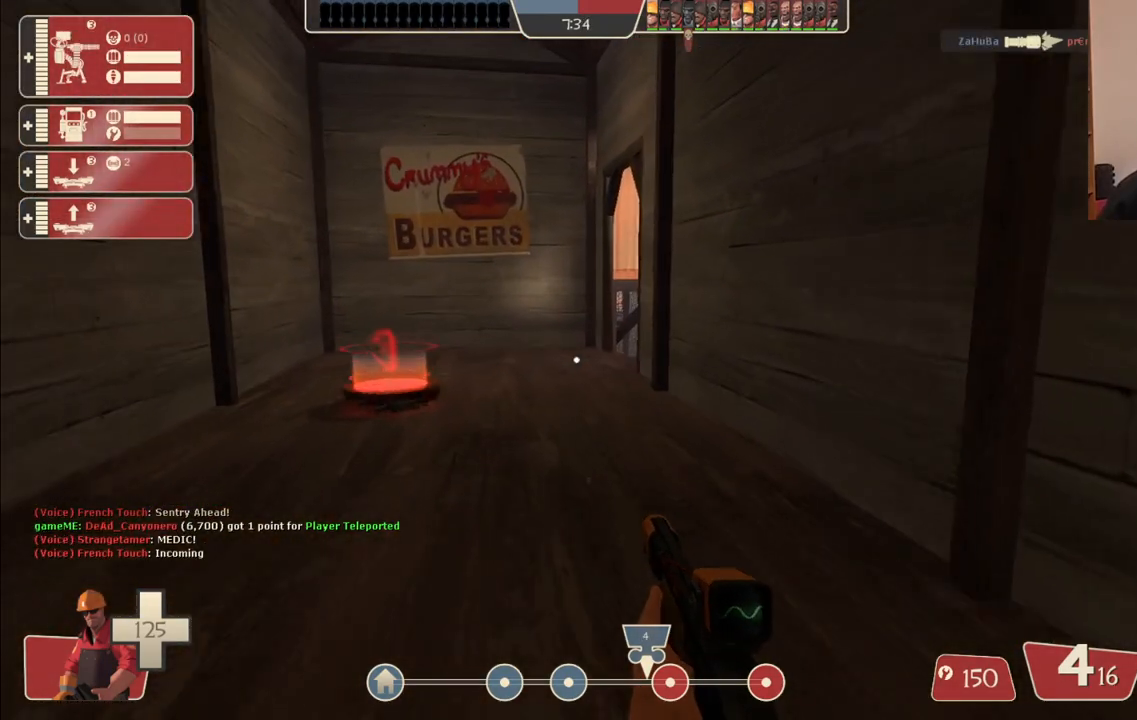
{"buttons": [], "left_stick": "up", "right_stick": "center", "events": []}
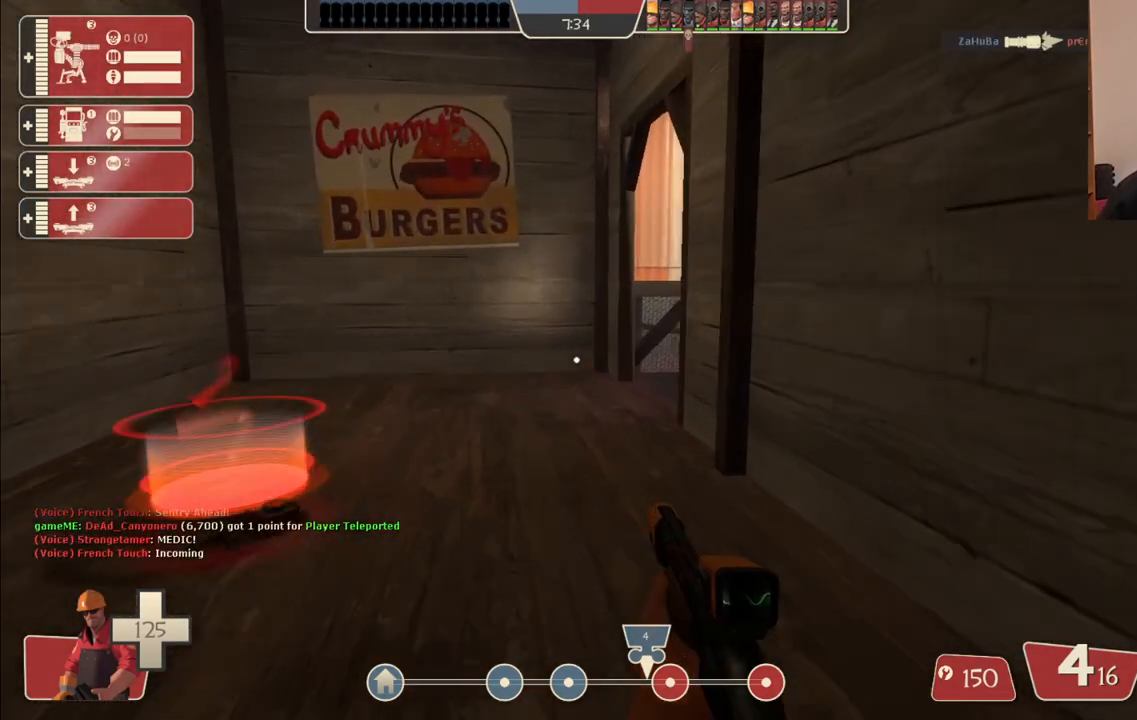
{"buttons": [], "left_stick": "up-left", "right_stick": "center", "events": [[100, "R1", "down"], [200, "R1", "up"], [233, "R1", "down"], [367, "R1", "up"], [450, "left_stick", "up-left"]]}
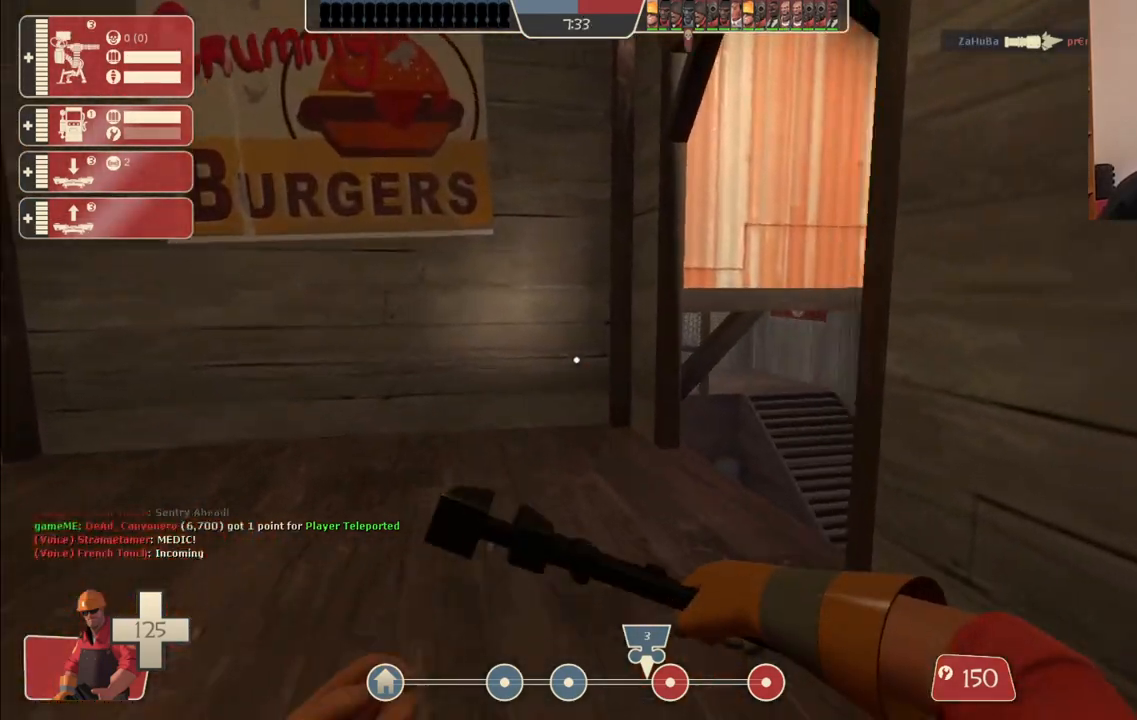
{"buttons": [], "left_stick": "center", "right_stick": "center", "events": [[150, "right_stick", "right"], [250, "left_stick", "left"], [350, "right_stick", "center"], [367, "left_stick", "down-left"], [500, "left_stick", "center"]]}
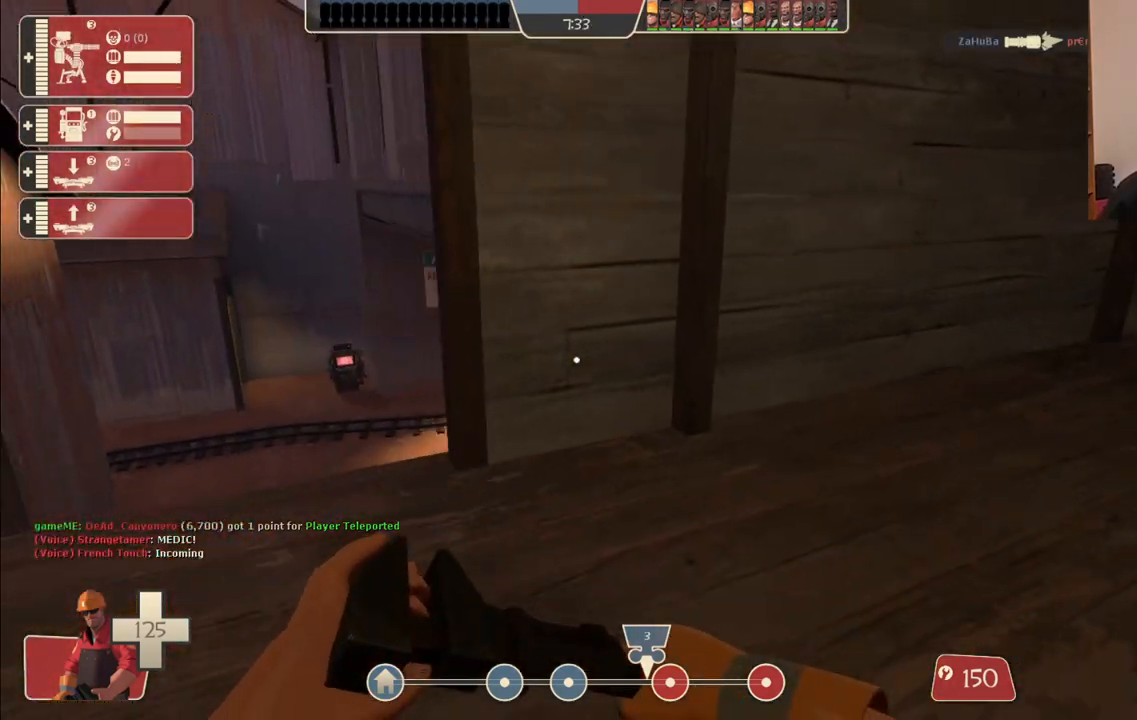
{"buttons": [], "left_stick": "center", "right_stick": "center", "events": []}
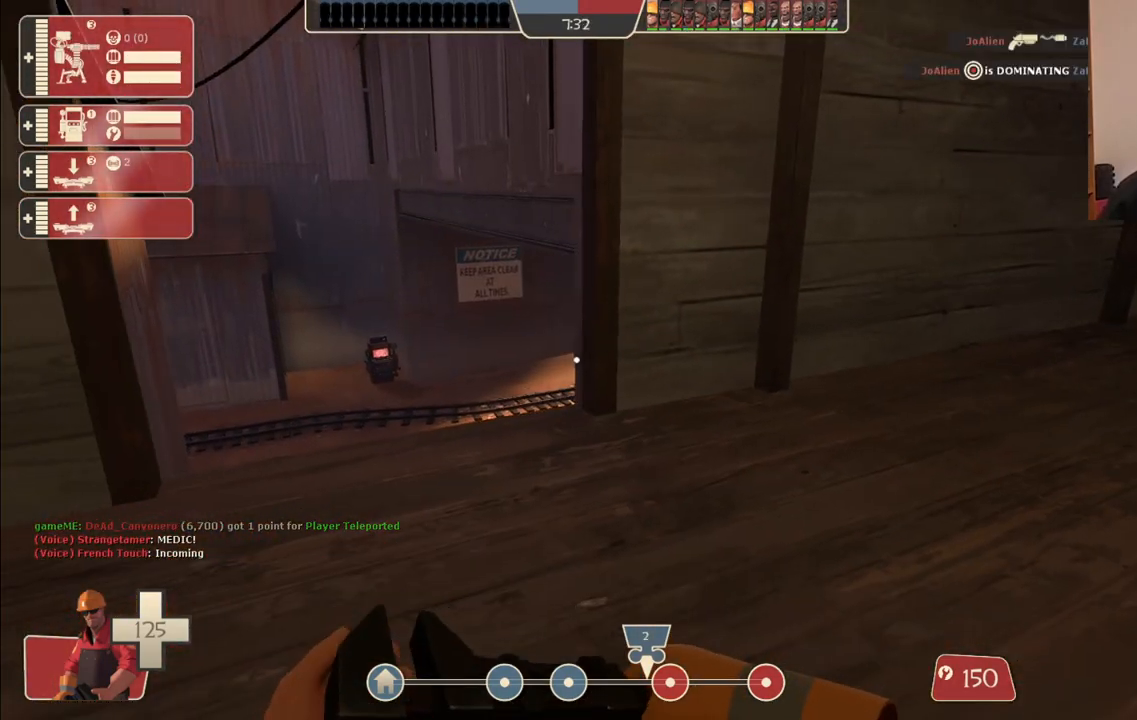
{"buttons": [], "left_stick": "center", "right_stick": "center", "events": [[217, "SQUARE", "down"], [250, "left_stick", "up-left"], [300, "SQUARE", "up"], [383, "left_stick", "center"], [400, "SQUARE", "down"], [483, "SQUARE", "up"]]}
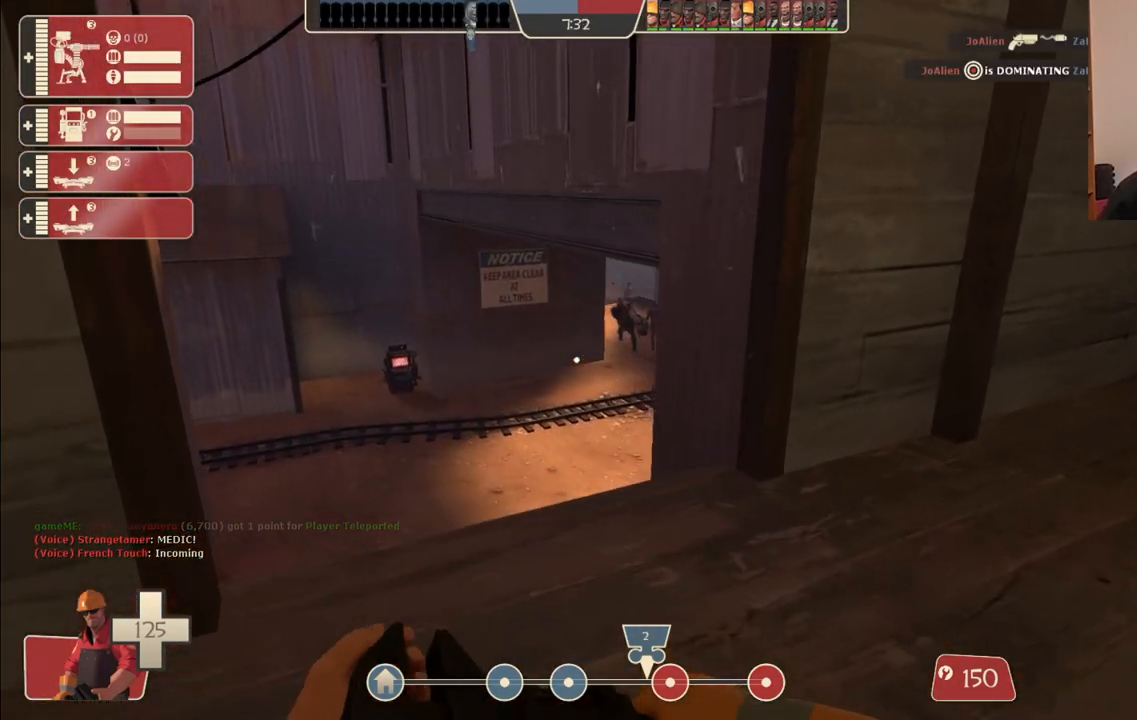
{"buttons": [], "left_stick": "center", "right_stick": "center", "events": []}
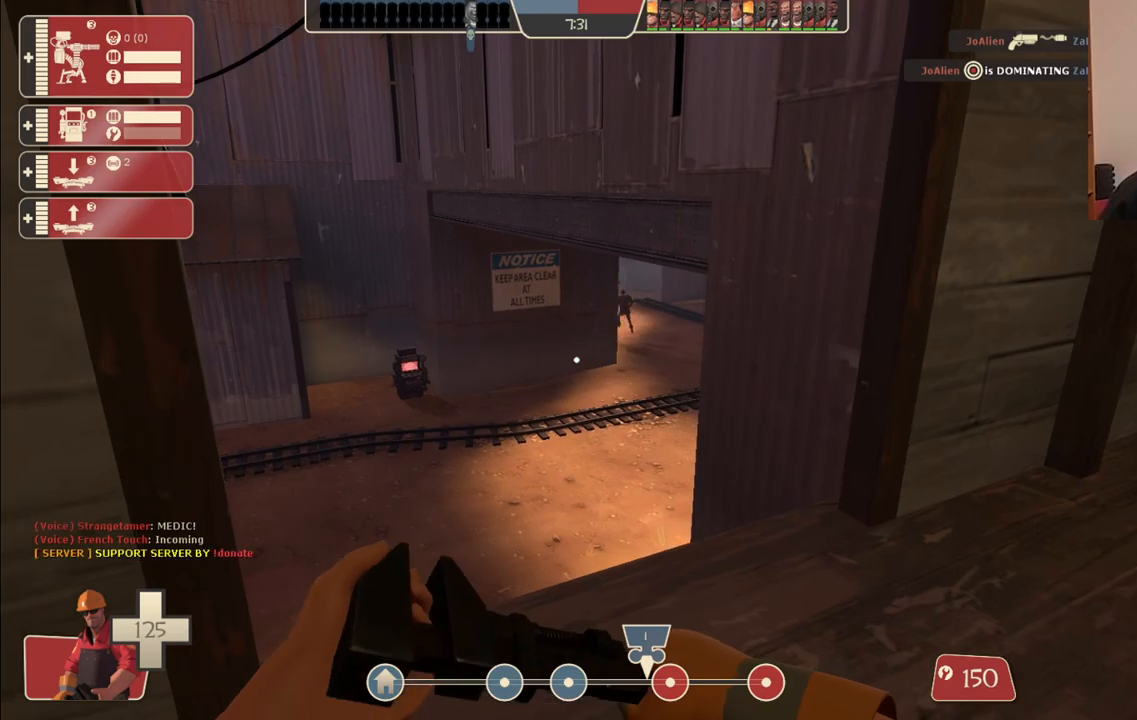
{"buttons": [], "left_stick": "center", "right_stick": "center", "events": [[283, "right_stick", "right"], [483, "right_stick", "center"]]}
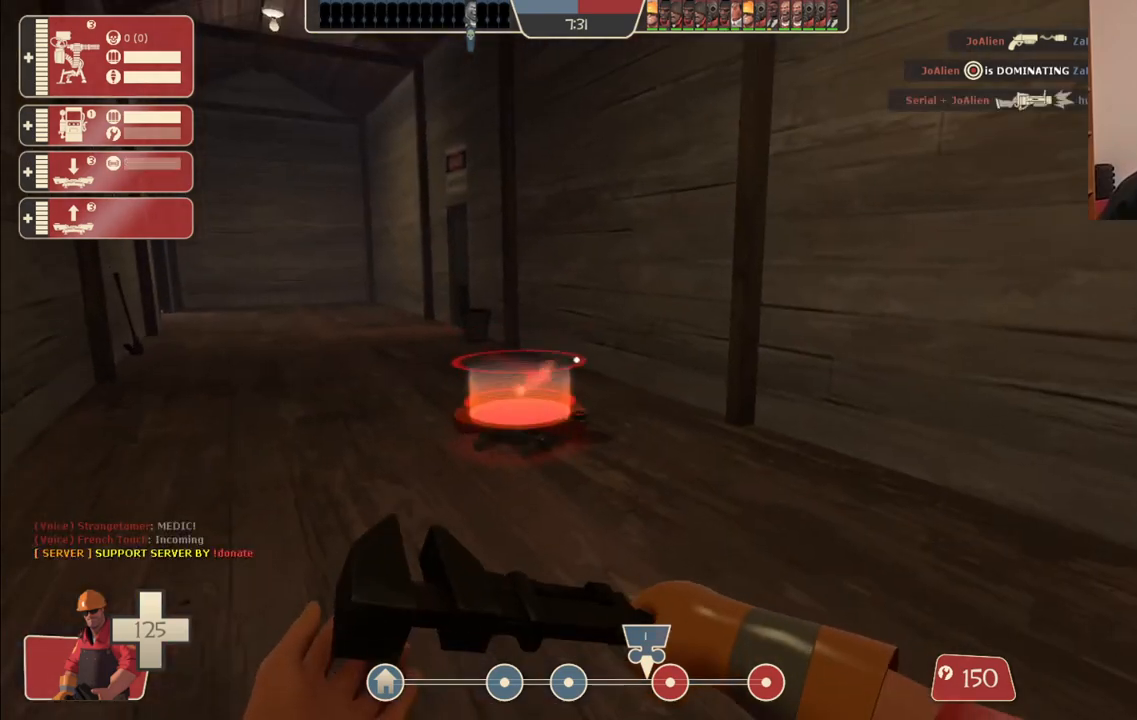
{"buttons": [], "left_stick": "center", "right_stick": "center", "events": []}
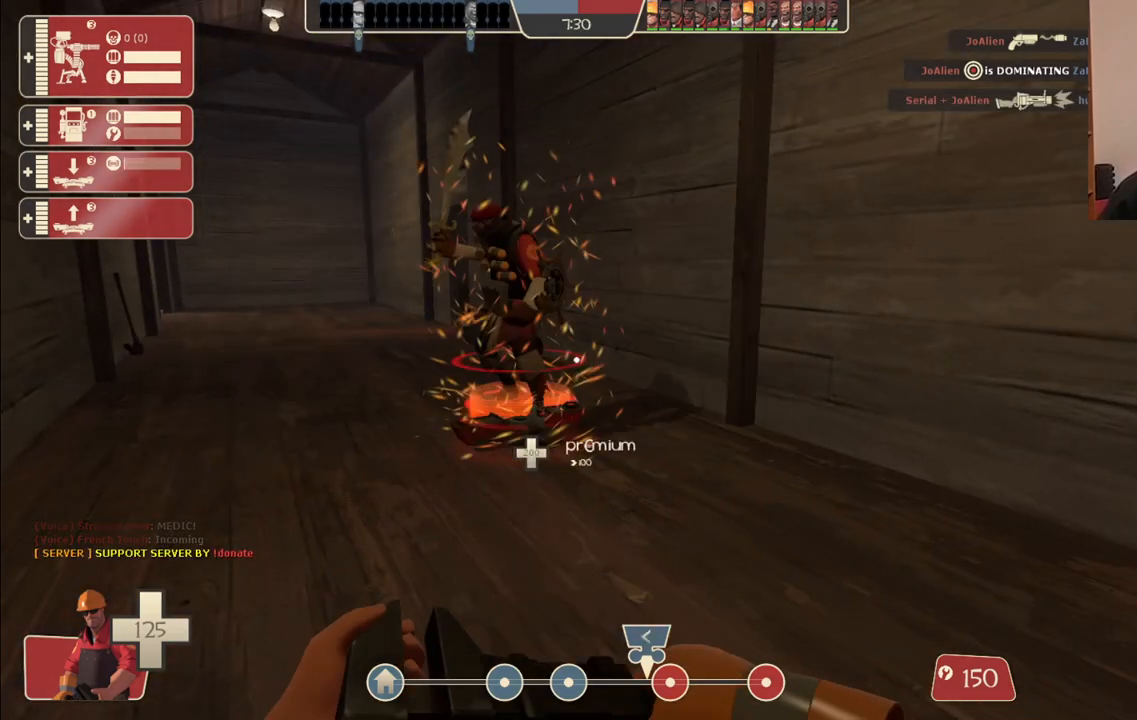
{"buttons": [], "left_stick": "center", "right_stick": "left", "events": [[317, "right_stick", "left"]]}
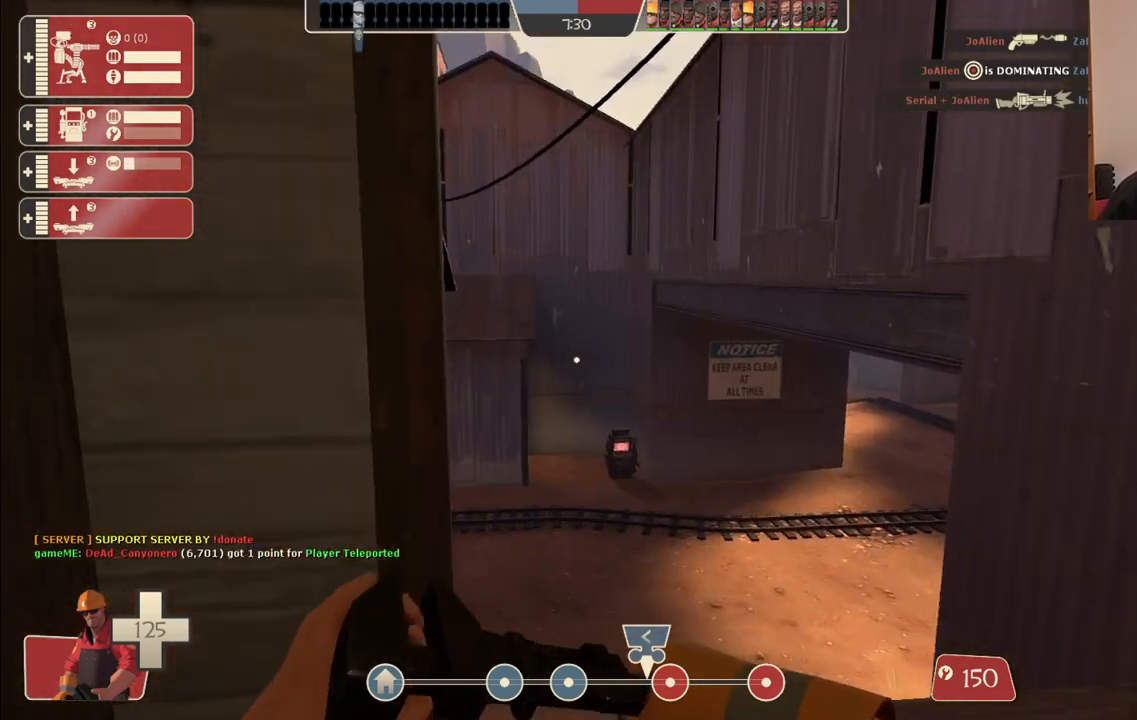
{"buttons": [], "left_stick": "center", "right_stick": "center", "events": [[17, "right_stick", "center"], [367, "right_stick", "right"], [483, "right_stick", "center"]]}
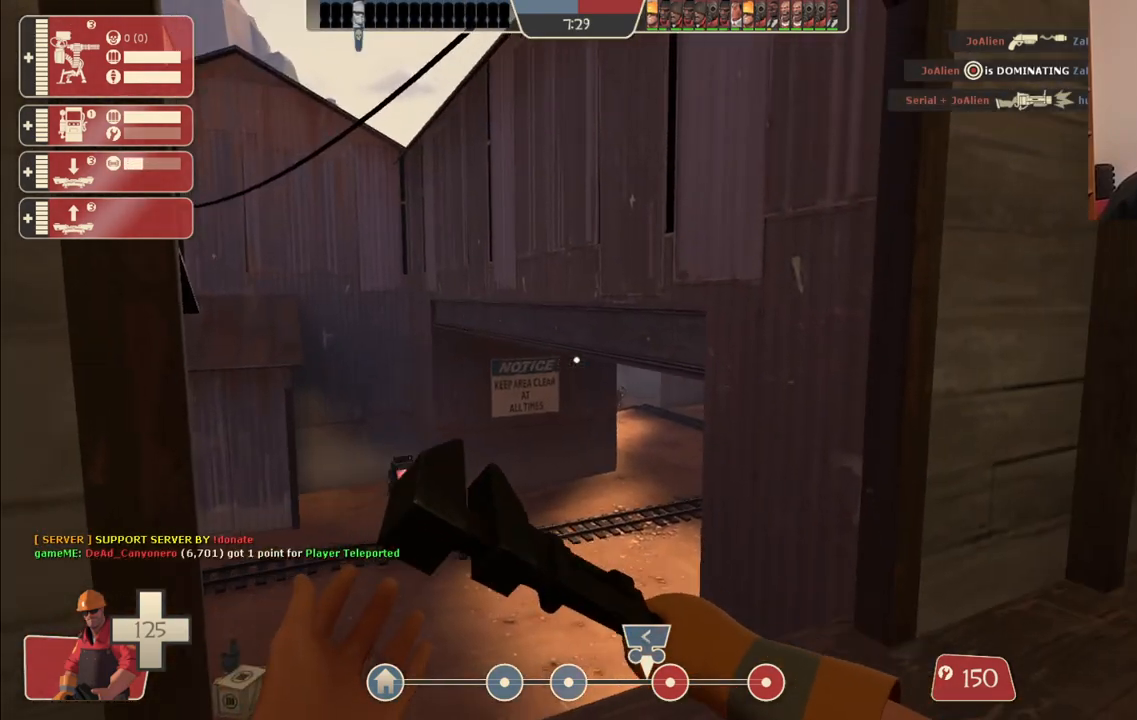
{"buttons": [], "left_stick": "center", "right_stick": "center", "events": [[133, "SQUARE", "down"], [217, "SQUARE", "up"], [283, "SQUARE", "down"], [400, "SQUARE", "up"]]}
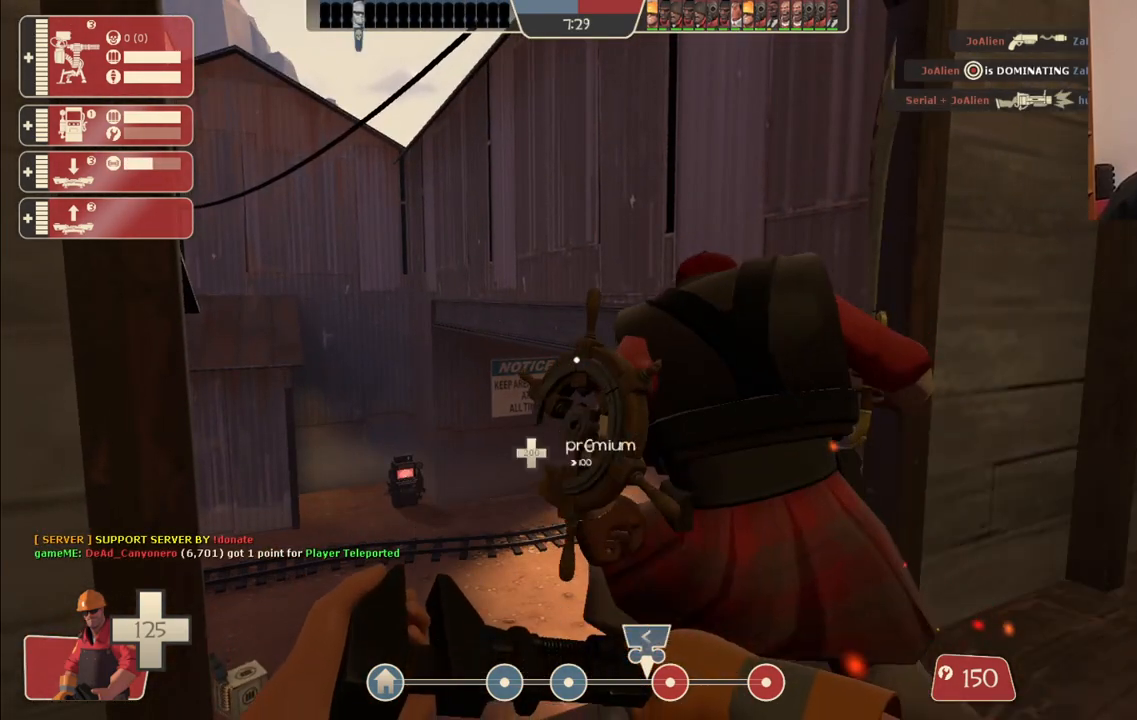
{"buttons": [], "left_stick": "up-left", "right_stick": "left", "events": [[83, "left_stick", "up-right"], [183, "left_stick", "up"], [333, "left_stick", "up-left"], [500, "right_stick", "left"]]}
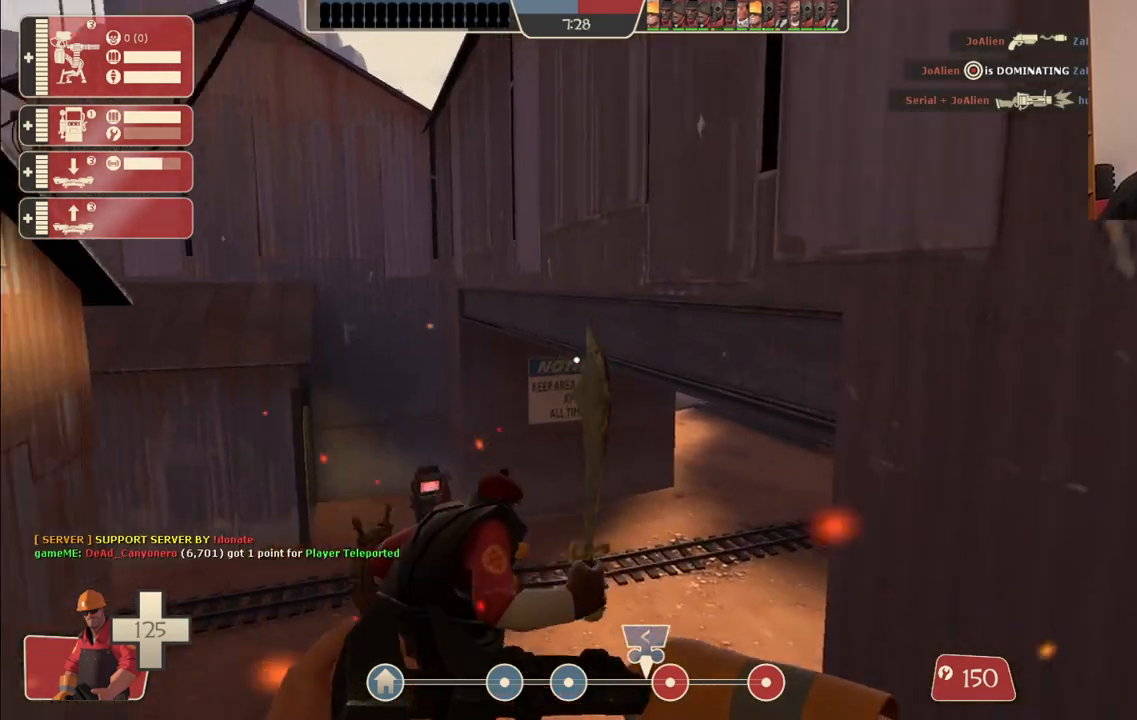
{"buttons": [], "left_stick": "up-left", "right_stick": "center", "events": [[67, "right_stick", "up"], [183, "right_stick", "center"]]}
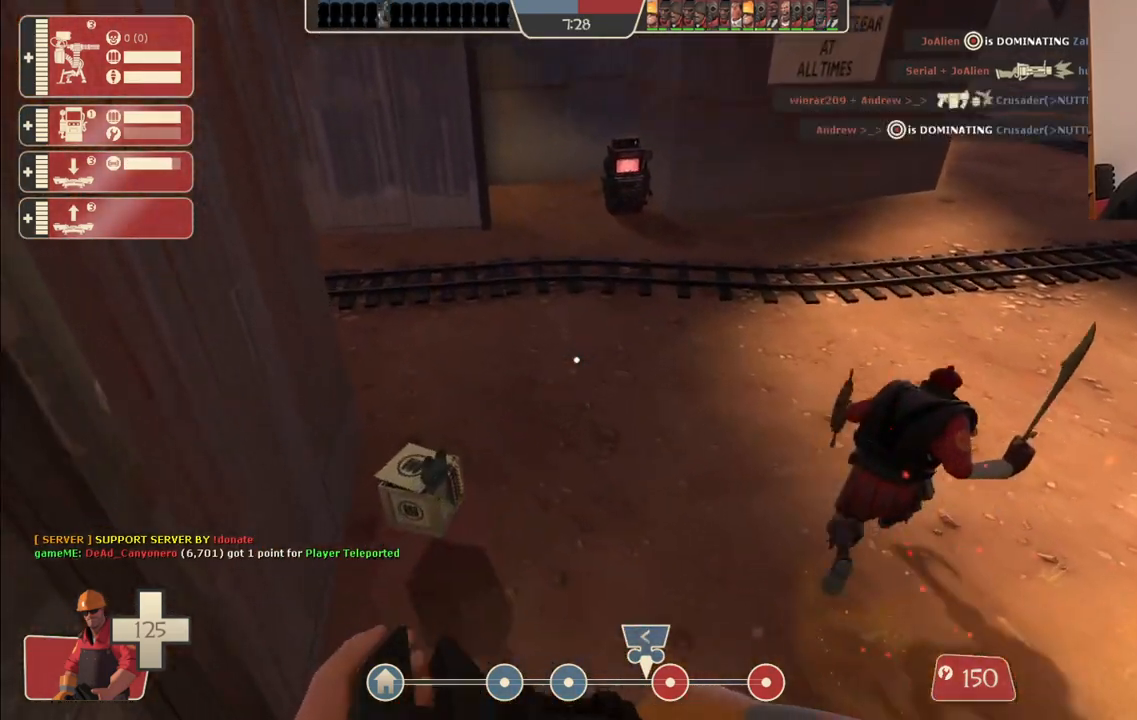
{"buttons": [], "left_stick": "up", "right_stick": "down", "events": [[217, "left_stick", "up"], [417, "right_stick", "down"]]}
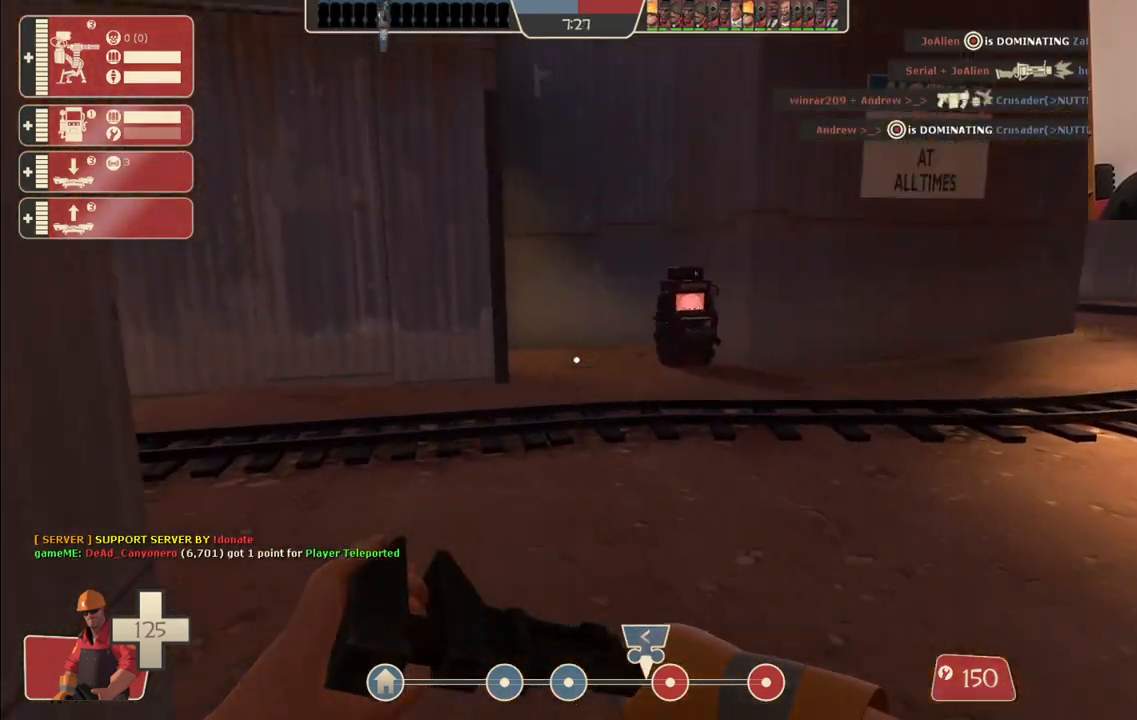
{"buttons": [], "left_stick": "right", "right_stick": "left", "events": [[50, "right_stick", "center"], [133, "left_stick", "up-right"], [400, "right_stick", "left"], [500, "left_stick", "right"]]}
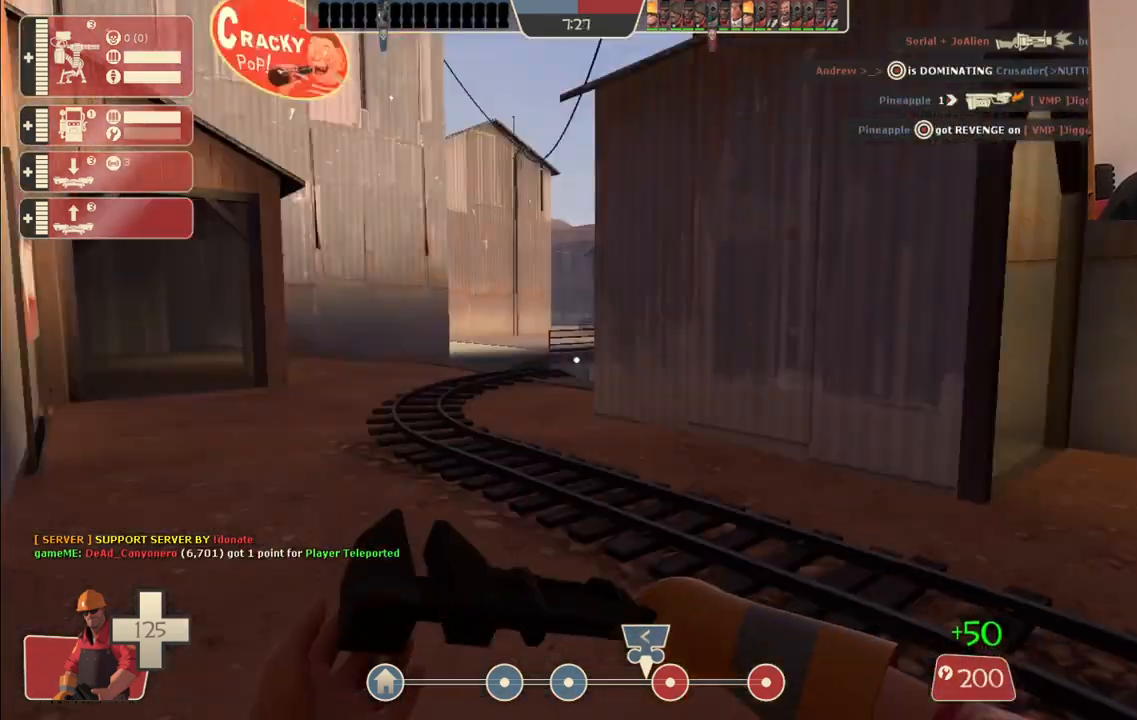
{"buttons": [], "left_stick": "center", "right_stick": "center", "events": [[67, "right_stick", "center"], [167, "left_stick", "center"], [217, "left_stick", "up"], [350, "left_stick", "center"]]}
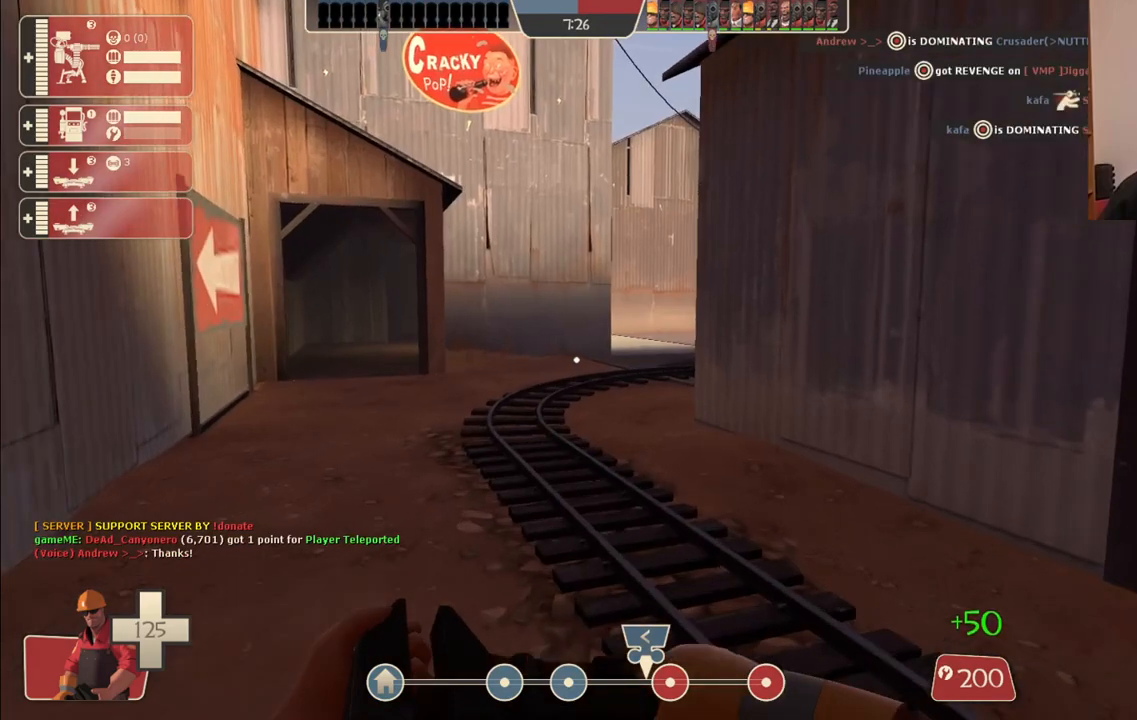
{"buttons": [], "left_stick": "center", "right_stick": "center", "events": [[250, "right_stick", "right"], [400, "right_stick", "center"]]}
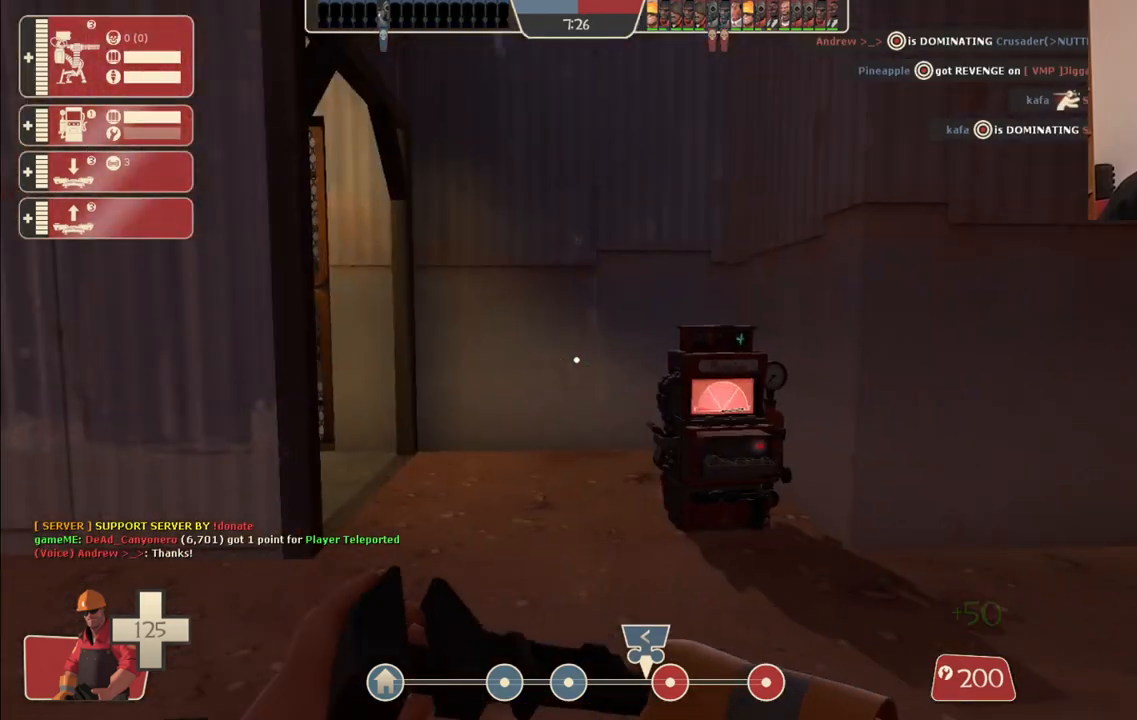
{"buttons": [], "left_stick": "up-left", "right_stick": "center", "events": [[267, "left_stick", "right"], [317, "right_stick", "right"], [467, "right_stick", "center"], [483, "left_stick", "up-left"]]}
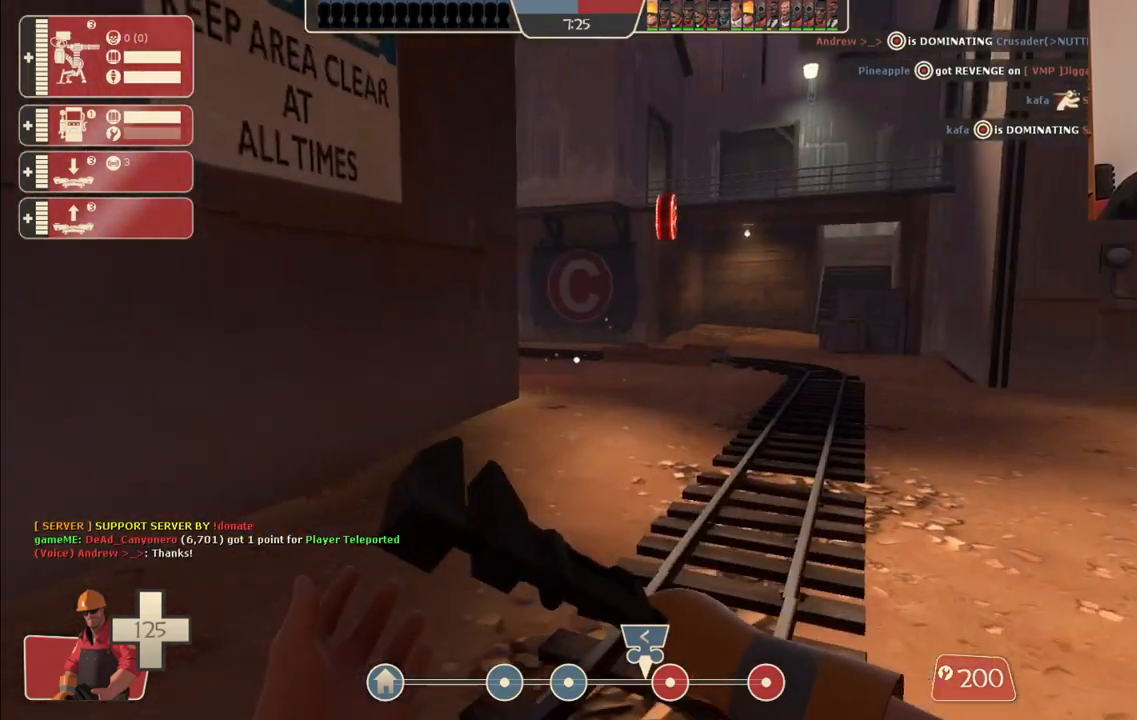
{"buttons": [], "left_stick": "up-left", "right_stick": "left", "events": [[117, "right_stick", "left"], [317, "right_stick", "center"], [483, "right_stick", "left"]]}
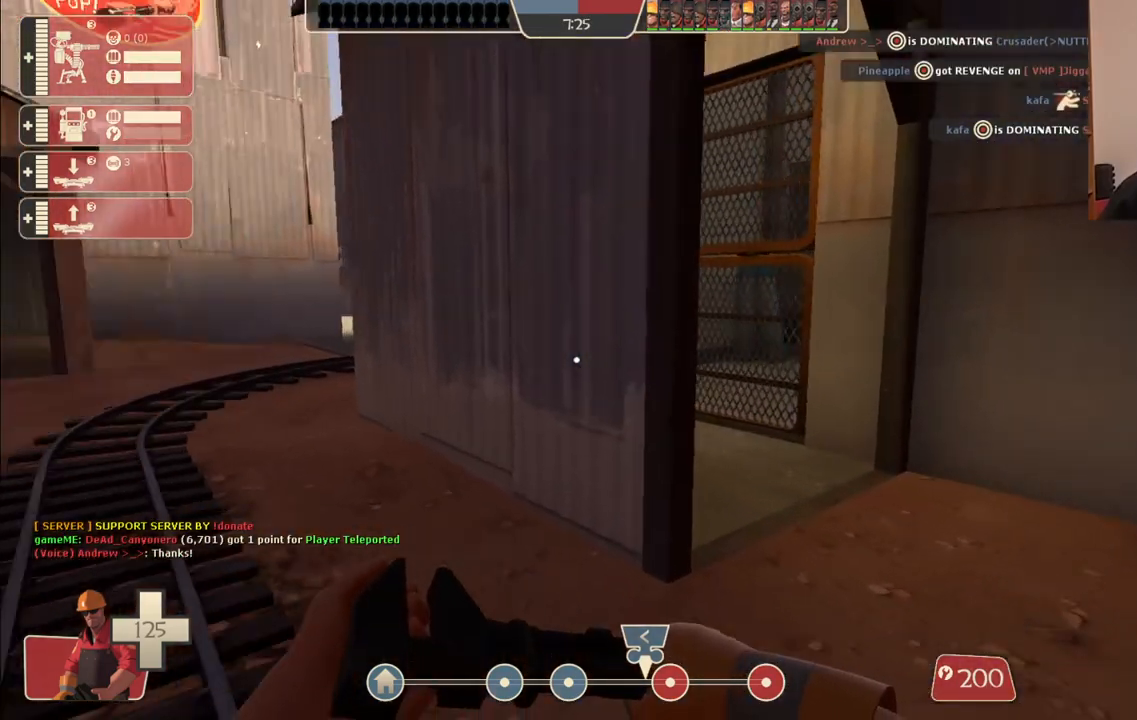
{"buttons": [], "left_stick": "up", "right_stick": "center", "events": [[117, "right_stick", "center"], [183, "left_stick", "up"]]}